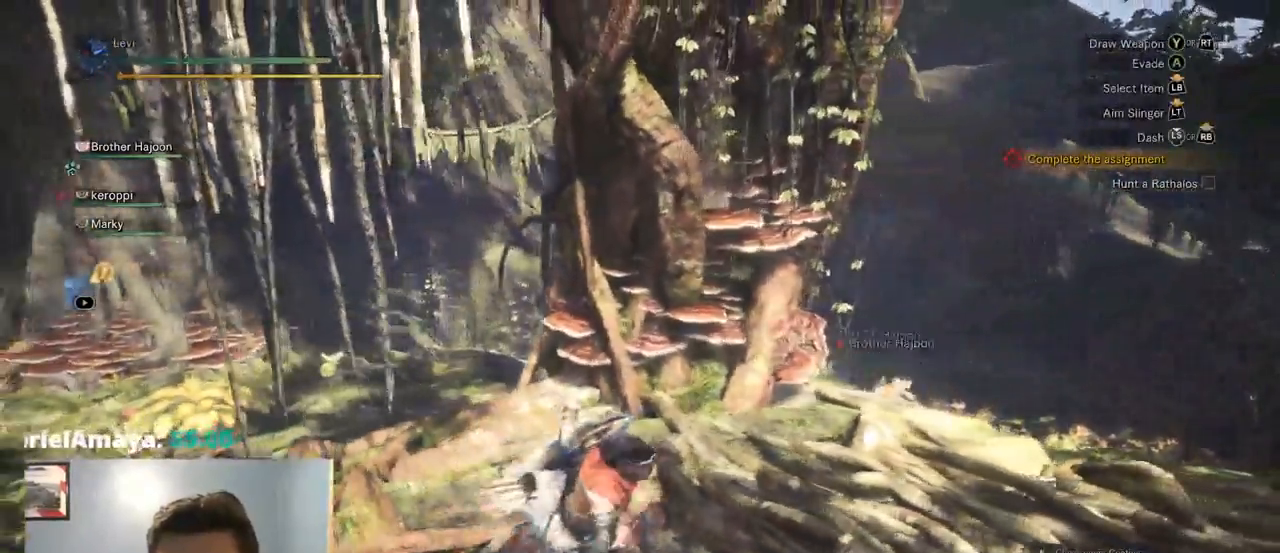
Gameplay with a controller (PlayStation layout); each line is a JSON object with the inputs held at the frame after it (dt_ms = milliseconds from this image to that frame). "events" lists button and stick changes between this image and that frame as [ms after this image, input, new state], when the widget could be followed in between. Not read: CIRCLE R3 SELECT SQUARE START.
{"dt_ms": 1000, "buttons": [], "left_stick": "right", "right_stick": "center"}
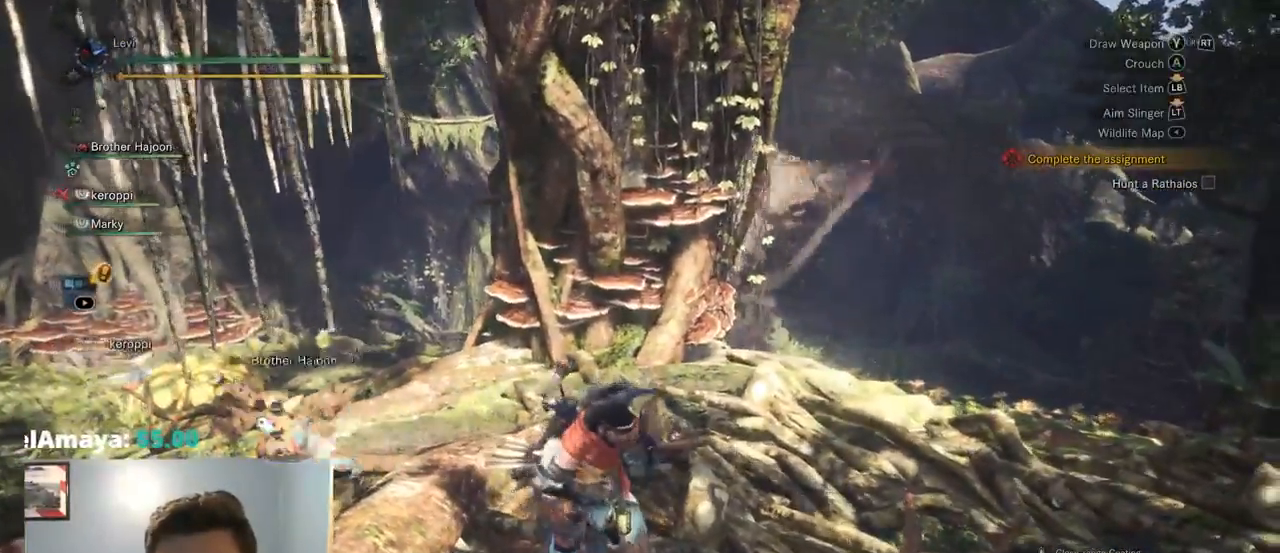
{"dt_ms": 500, "buttons": [], "left_stick": "right", "right_stick": "center"}
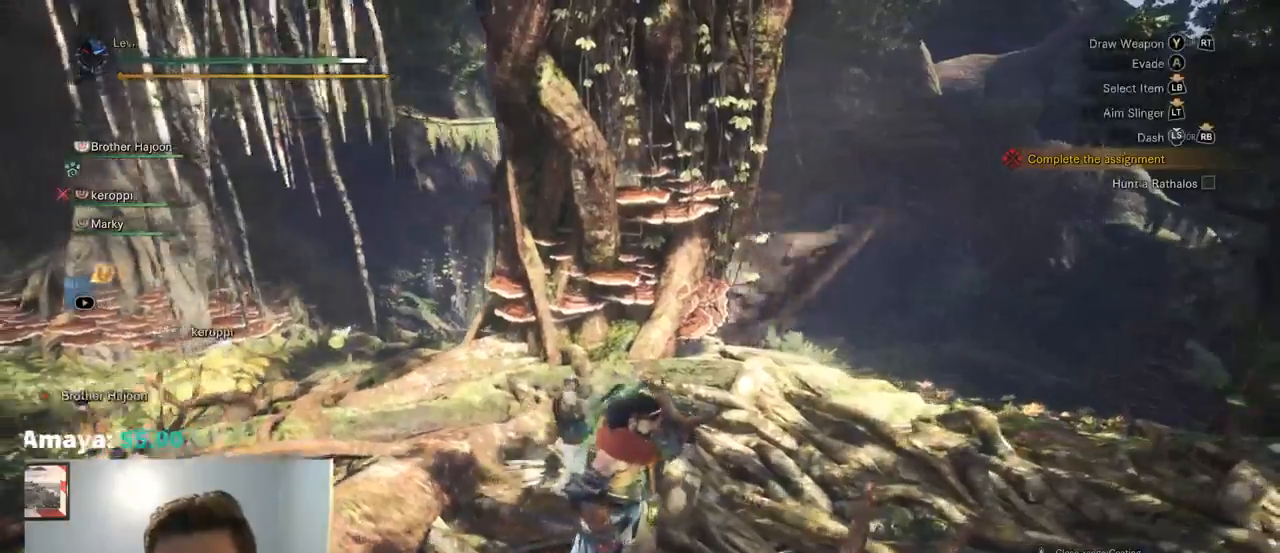
{"dt_ms": 500, "buttons": [], "left_stick": "right", "right_stick": "center", "events": []}
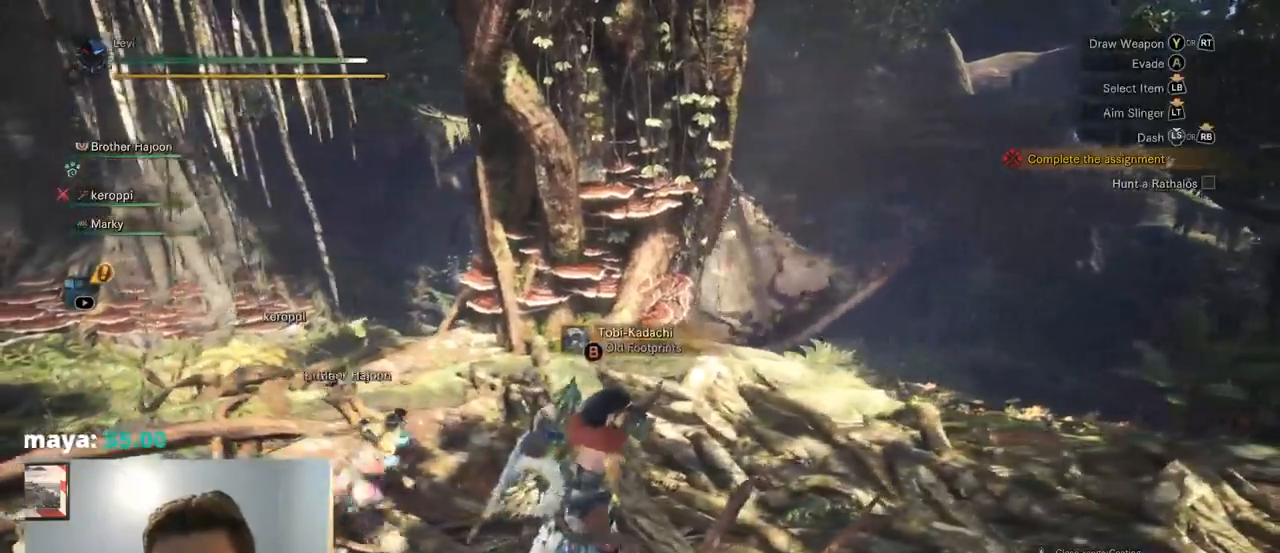
{"dt_ms": 500, "buttons": [], "left_stick": "right", "right_stick": "center"}